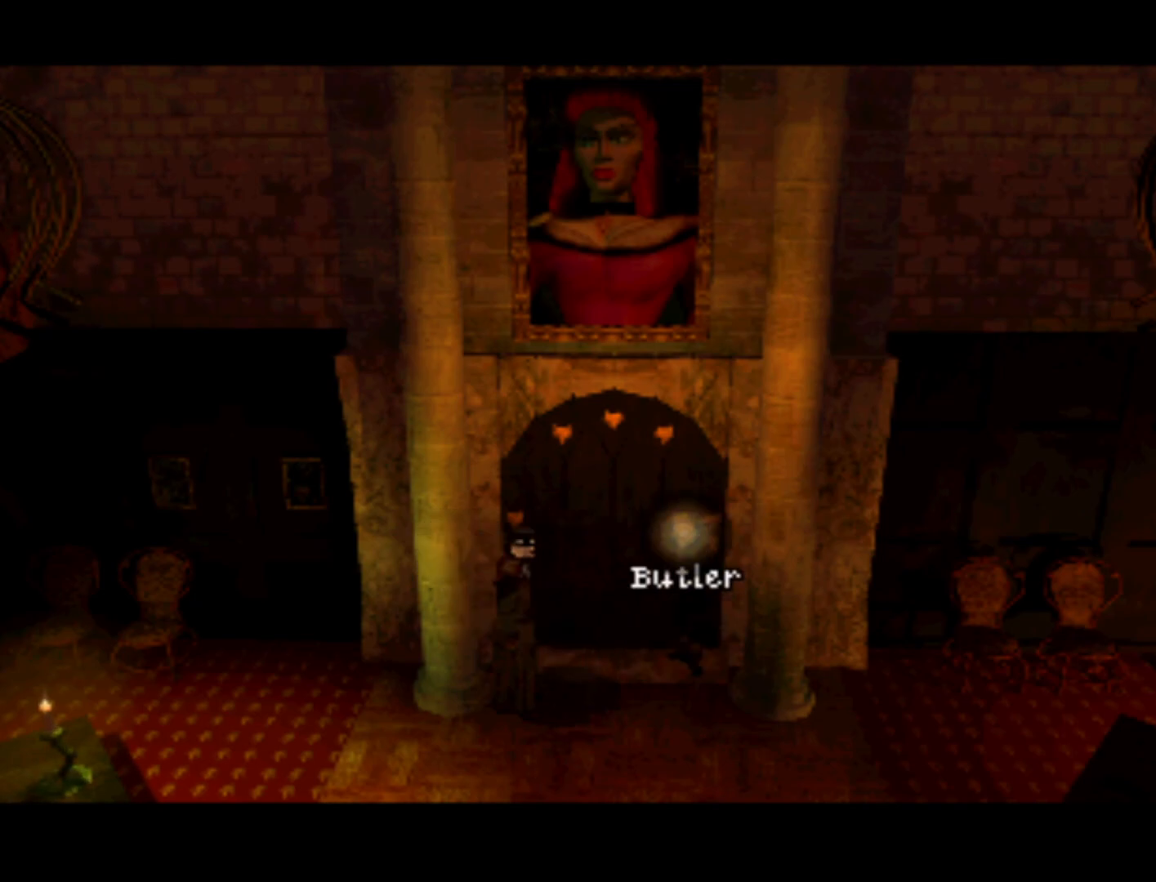
Gameplay with a controller (PlayStation layout); each line is a JSON object with the inputs held at the frame after it. "events" lists button and stick changes between this image and that frame as [ms after this image, input, new state], when the widget could be followed in between. Not read: L3 R3.
{"buttons": ["DPAD_LEFT"], "left_stick": "center", "right_stick": "center", "events": [[133, "DPAD_DOWN", "down"], [233, "DPAD_LEFT", "down"], [300, "DPAD_DOWN", "up"]]}
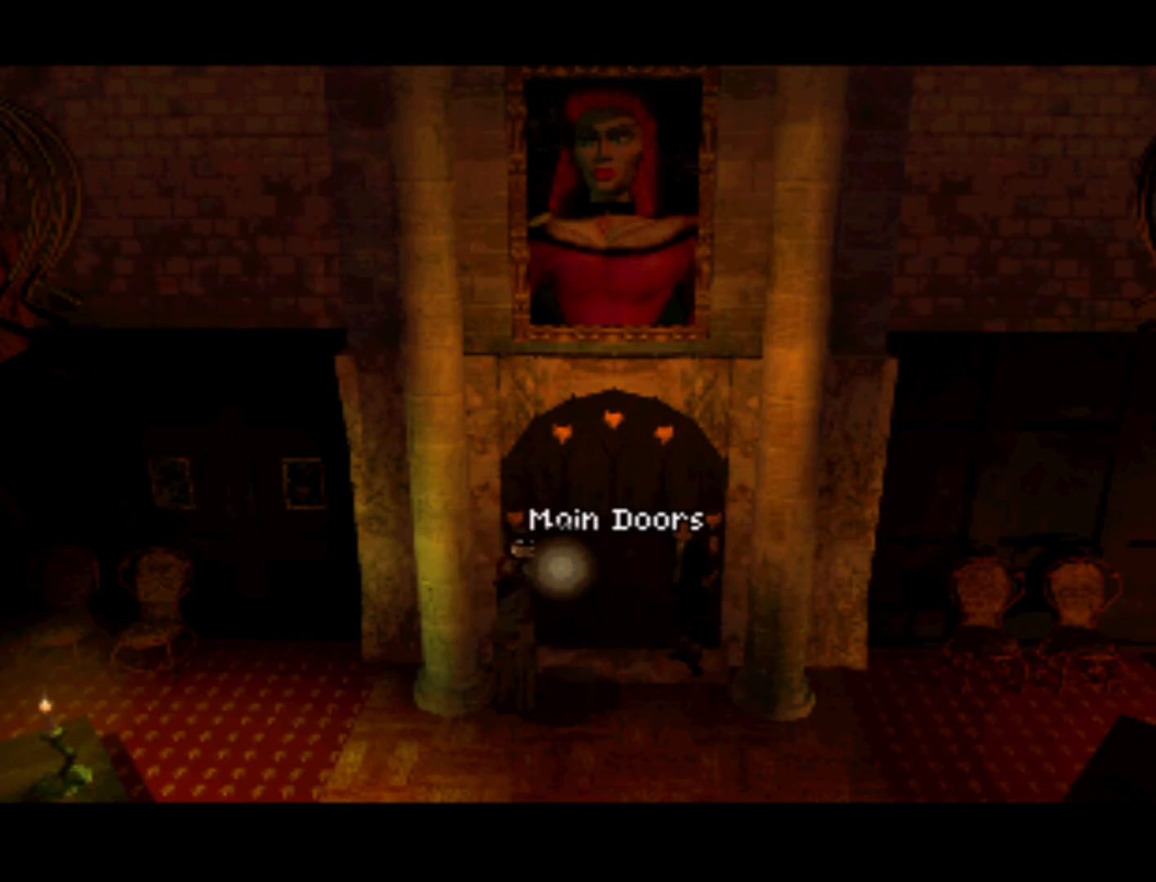
{"buttons": ["DPAD_DOWN", "DPAD_LEFT"], "left_stick": "center", "right_stick": "center", "events": [[467, "DPAD_DOWN", "down"]]}
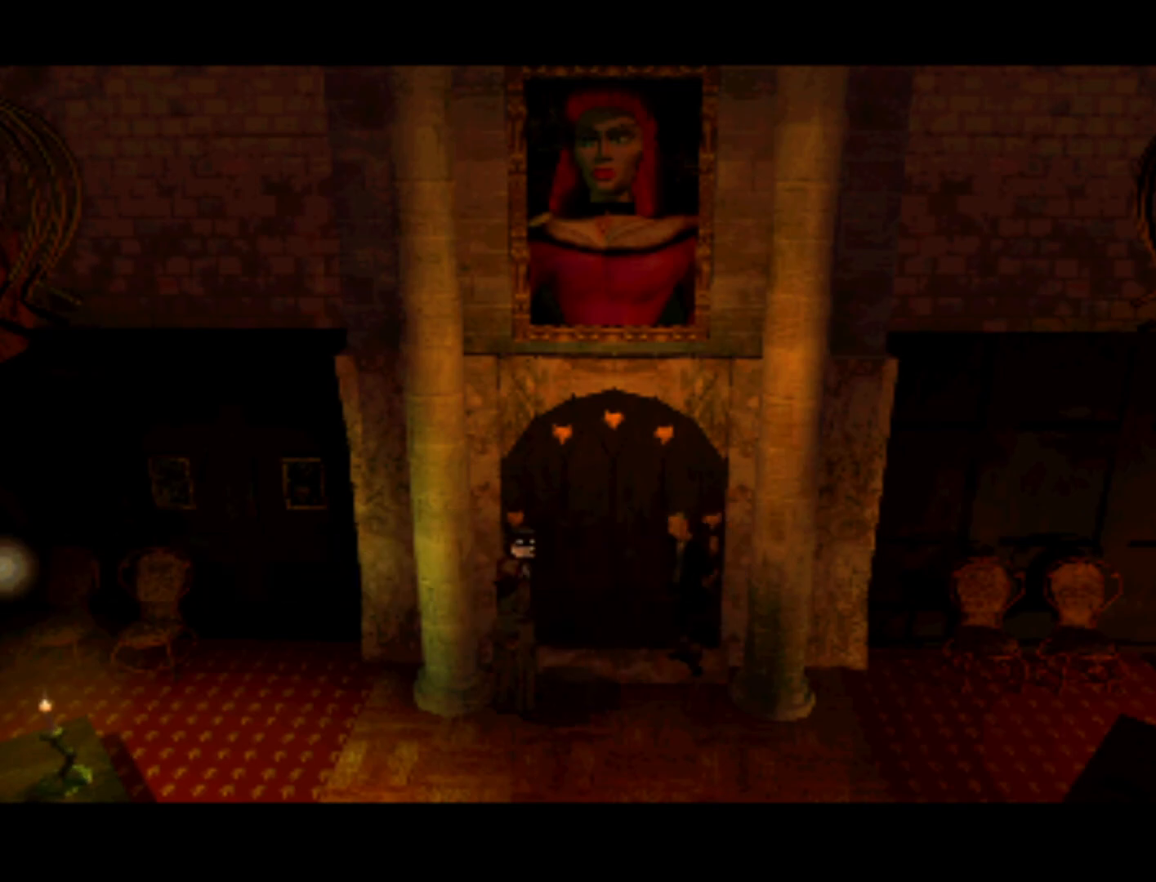
{"buttons": [], "left_stick": "center", "right_stick": "center", "events": [[133, "DPAD_LEFT", "up"], [333, "DPAD_DOWN", "up"]]}
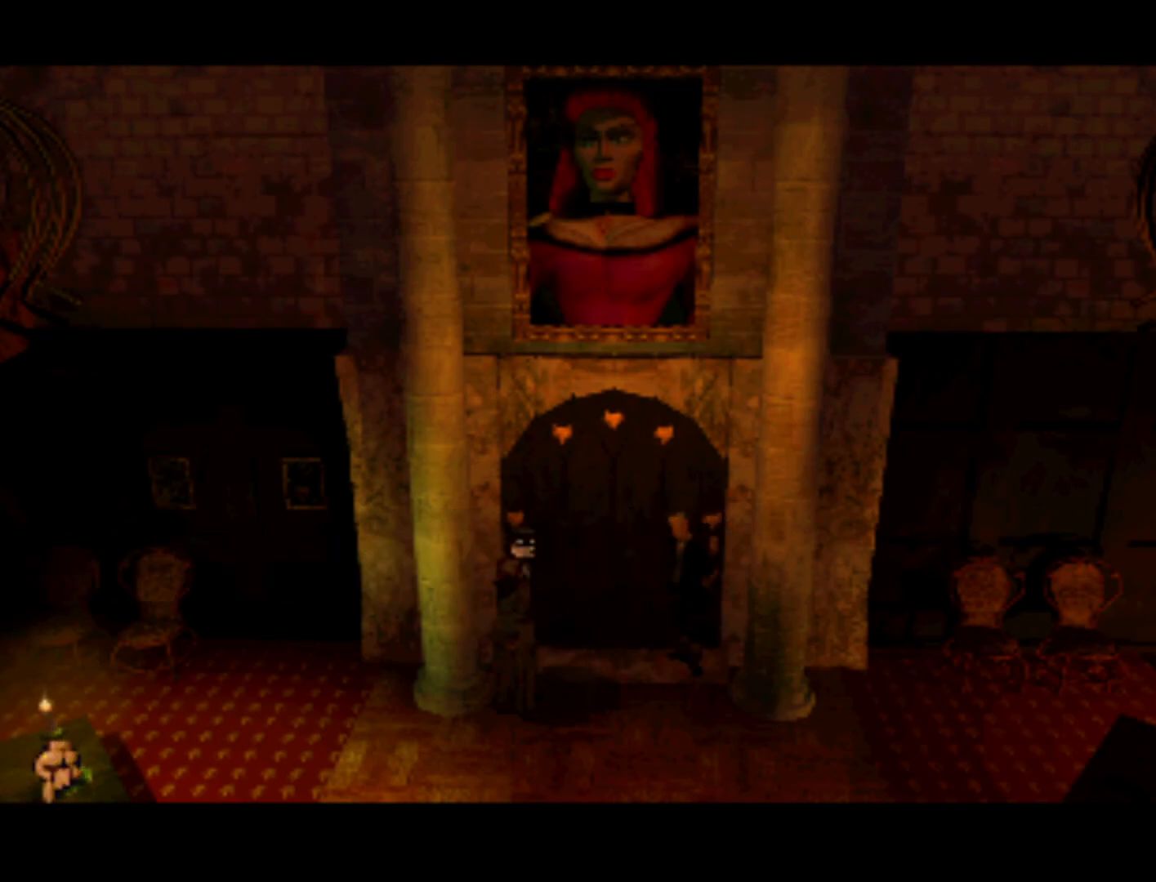
{"buttons": ["DPAD_UP"], "left_stick": "center", "right_stick": "center", "events": [[100, "DPAD_UP", "down"], [167, "DPAD_LEFT", "down"], [200, "DPAD_LEFT", "up"], [300, "DPAD_UP", "up"], [500, "DPAD_UP", "down"]]}
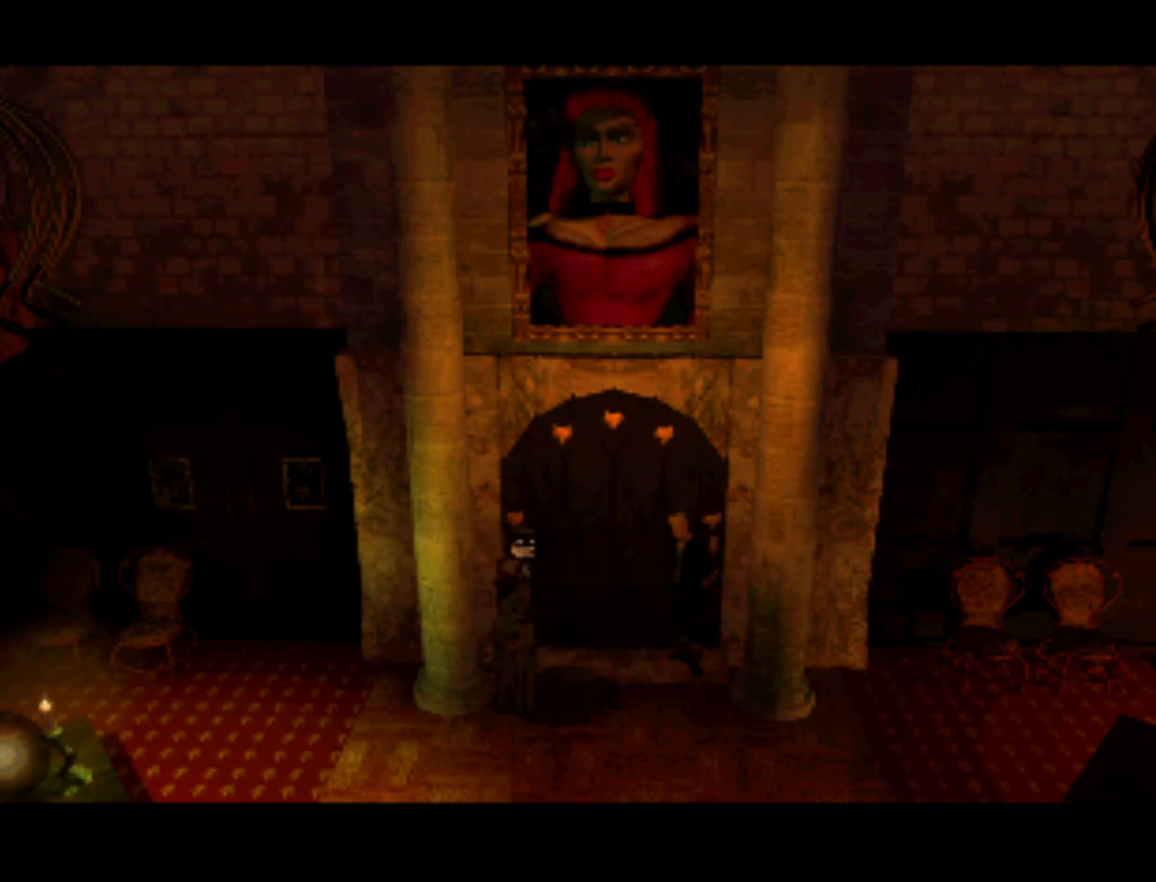
{"buttons": ["DPAD_RIGHT"], "left_stick": "center", "right_stick": "center", "events": [[367, "DPAD_RIGHT", "down"], [367, "DPAD_UP", "up"]]}
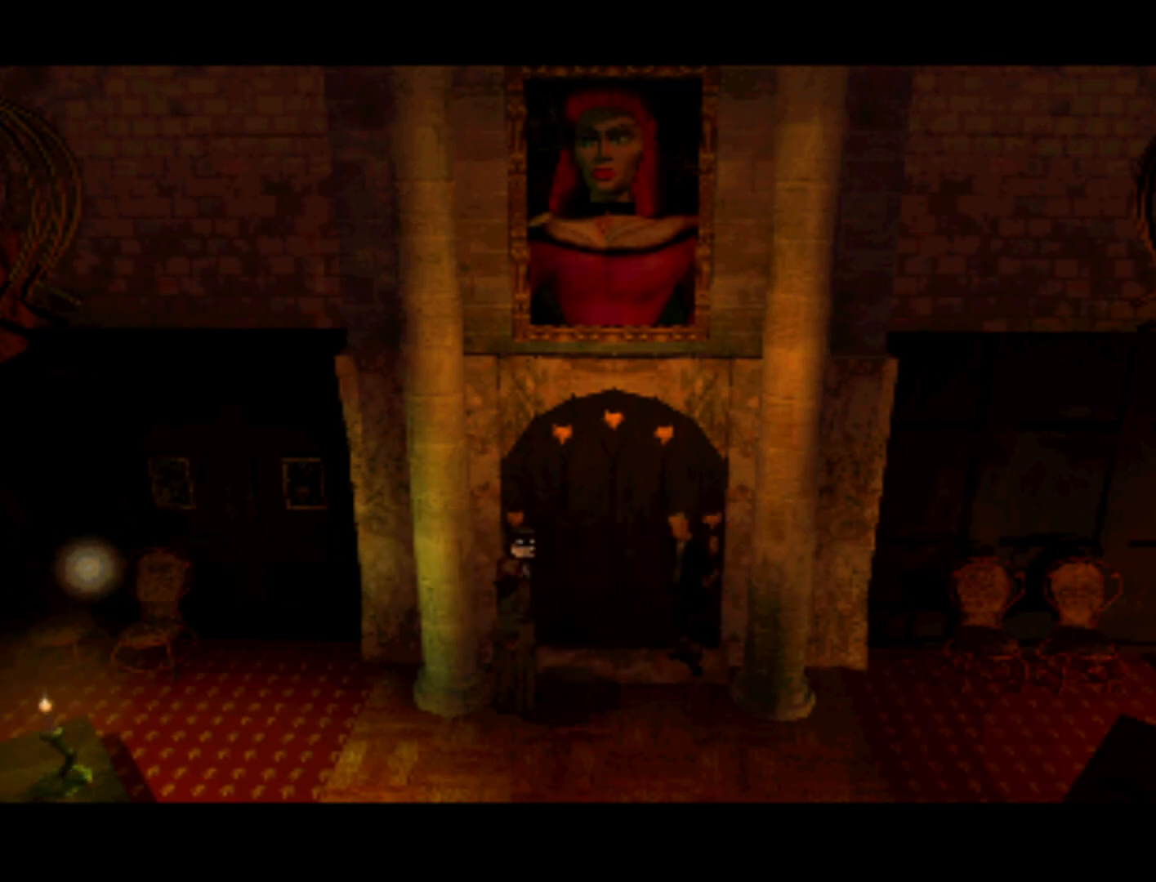
{"buttons": ["DPAD_DOWN", "DPAD_RIGHT"], "left_stick": "center", "right_stick": "center", "events": [[100, "DPAD_DOWN", "down"], [267, "DPAD_DOWN", "up"], [400, "DPAD_DOWN", "down"]]}
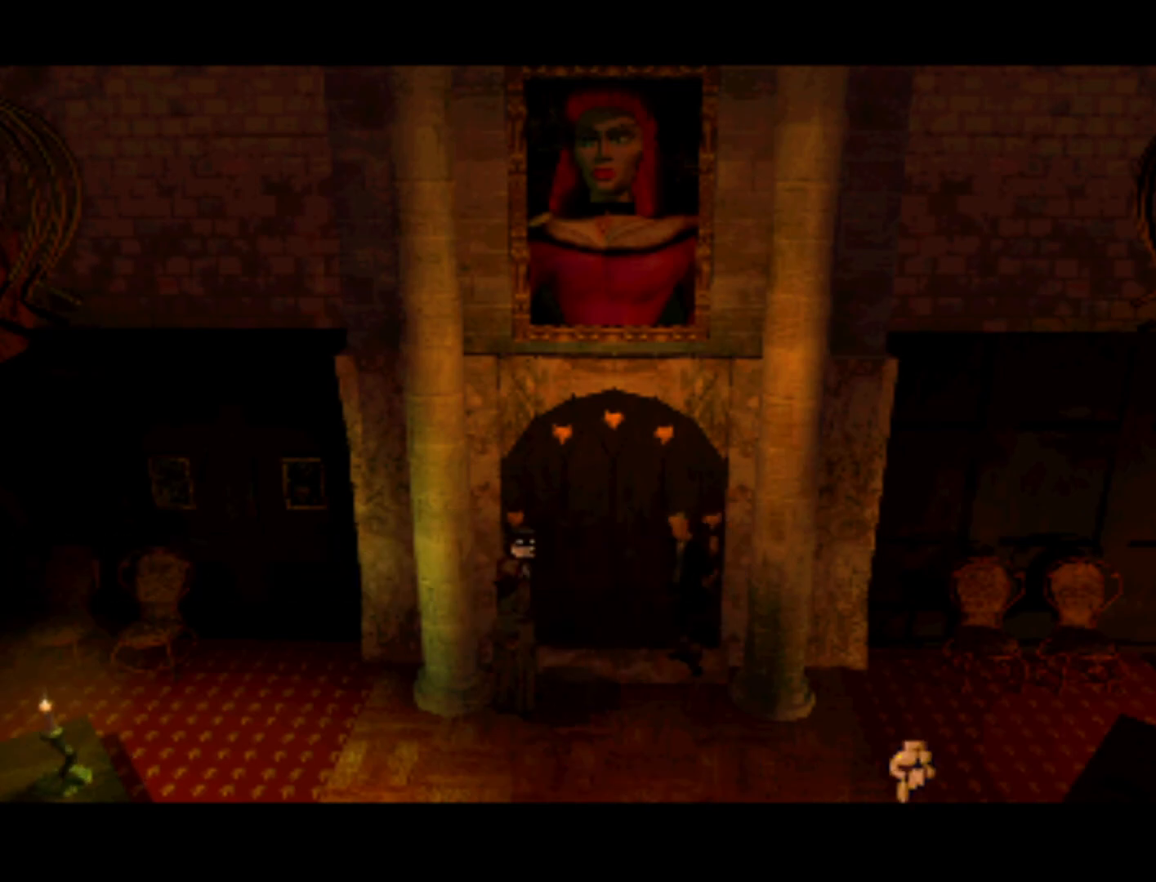
{"buttons": ["DPAD_UP"], "left_stick": "center", "right_stick": "center", "events": [[233, "DPAD_DOWN", "up"], [400, "DPAD_RIGHT", "up"], [433, "DPAD_UP", "down"]]}
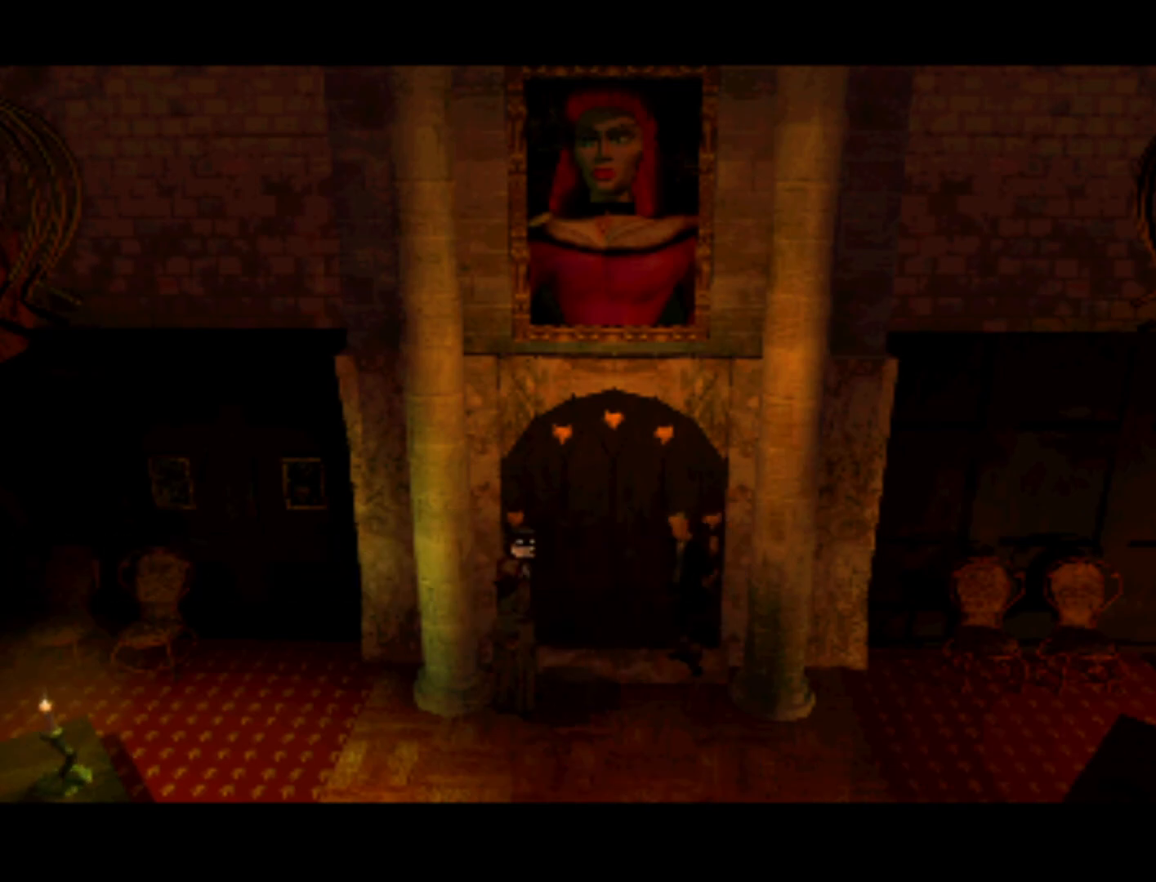
{"buttons": ["DPAD_UP", "DPAD_LEFT"], "left_stick": "center", "right_stick": "center", "events": [[200, "DPAD_LEFT", "down"], [233, "DPAD_LEFT", "up"], [300, "DPAD_LEFT", "down"]]}
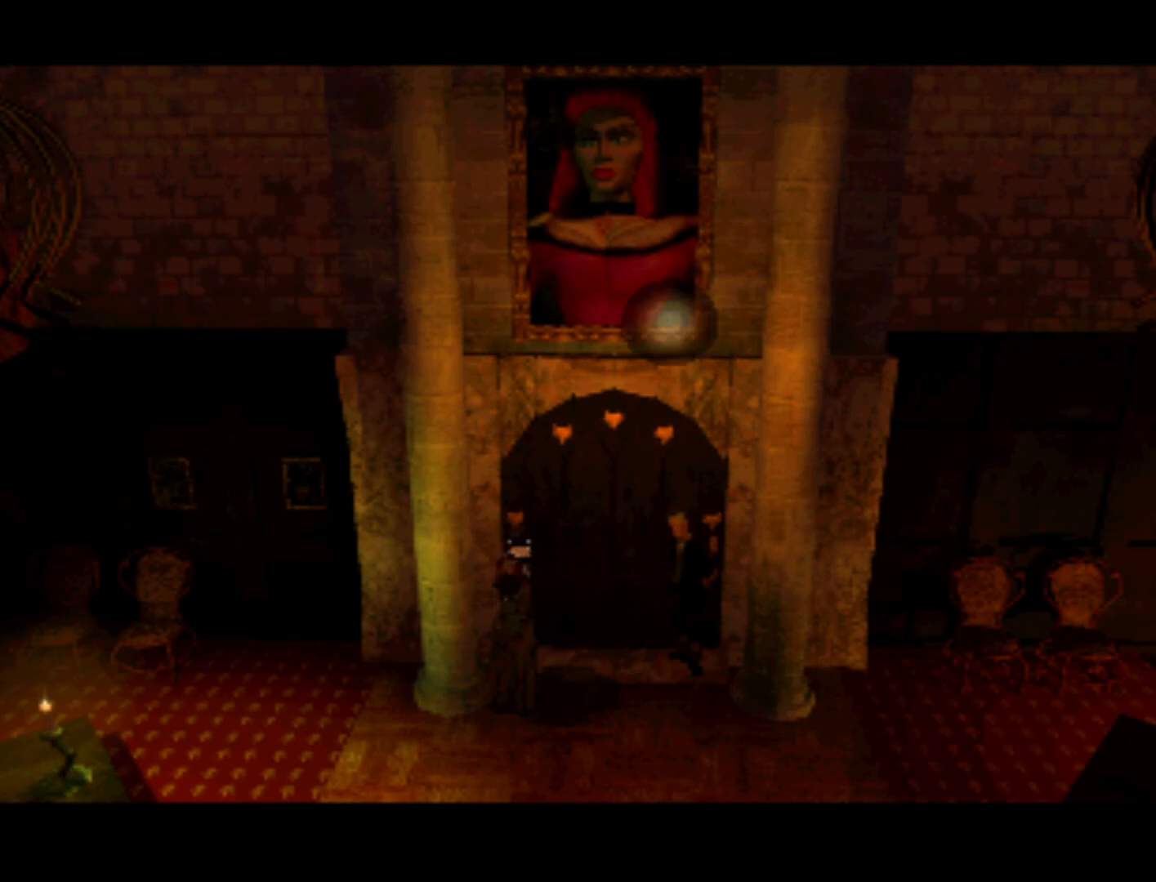
{"buttons": ["DPAD_UP"], "left_stick": "center", "right_stick": "center", "events": [[500, "DPAD_LEFT", "up"]]}
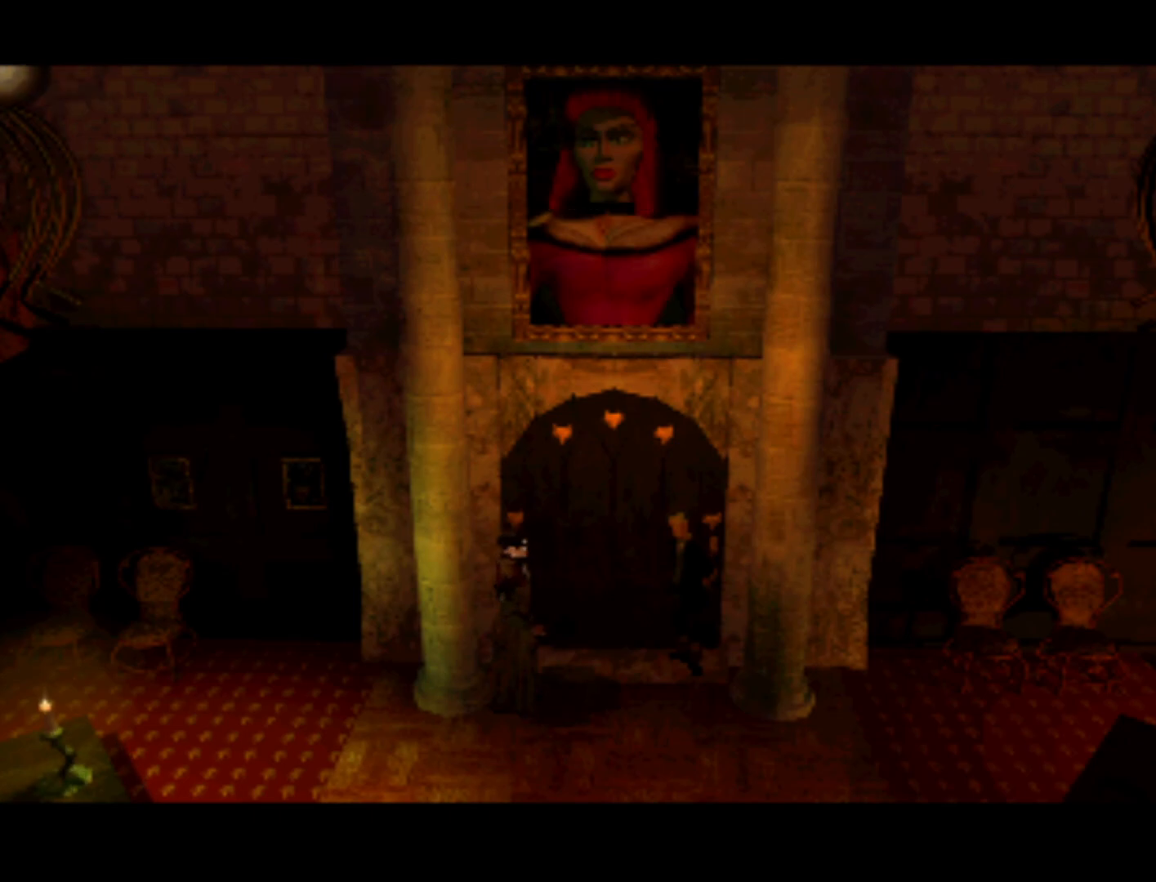
{"buttons": [], "left_stick": "center", "right_stick": "center", "events": [[33, "DPAD_UP", "up"], [67, "DPAD_RIGHT", "down"], [500, "DPAD_RIGHT", "up"]]}
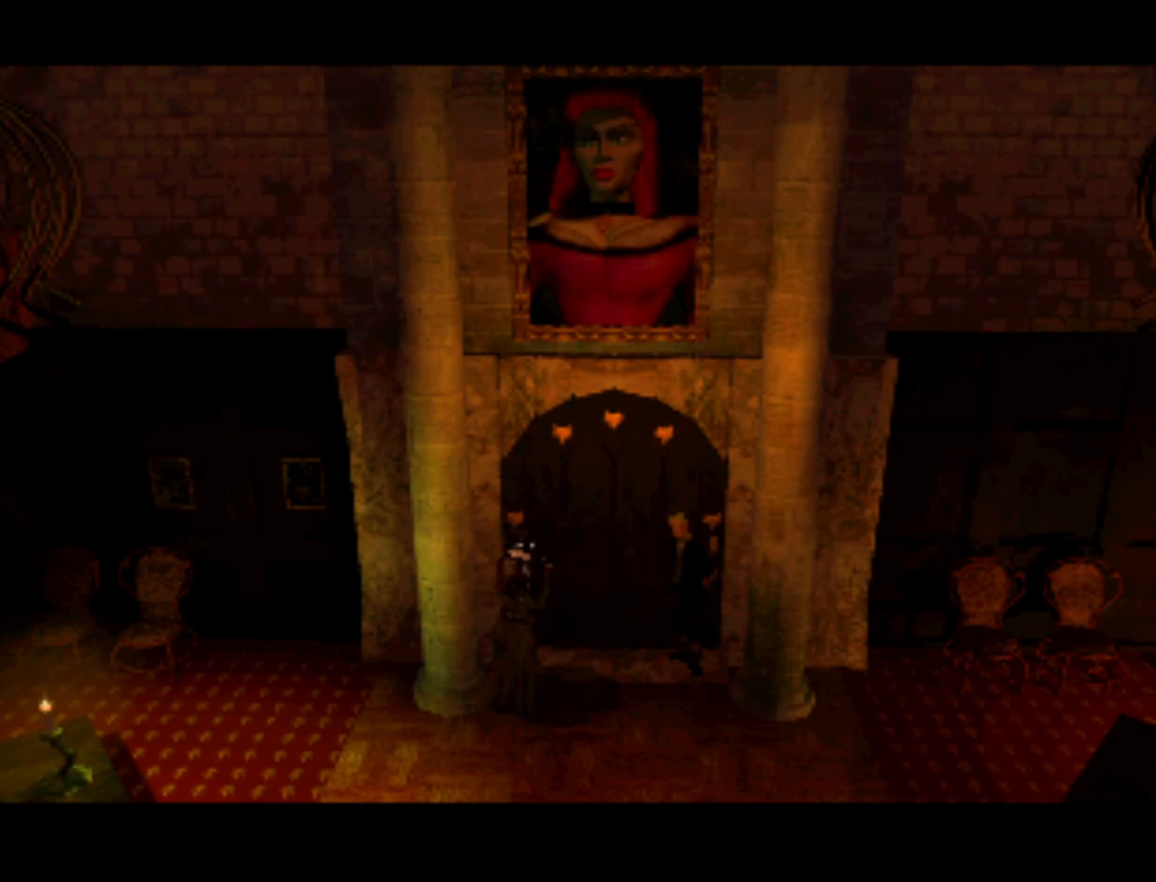
{"buttons": ["DPAD_DOWN", "DPAD_LEFT"], "left_stick": "center", "right_stick": "center", "events": [[200, "DPAD_LEFT", "down"], [367, "DPAD_DOWN", "down"]]}
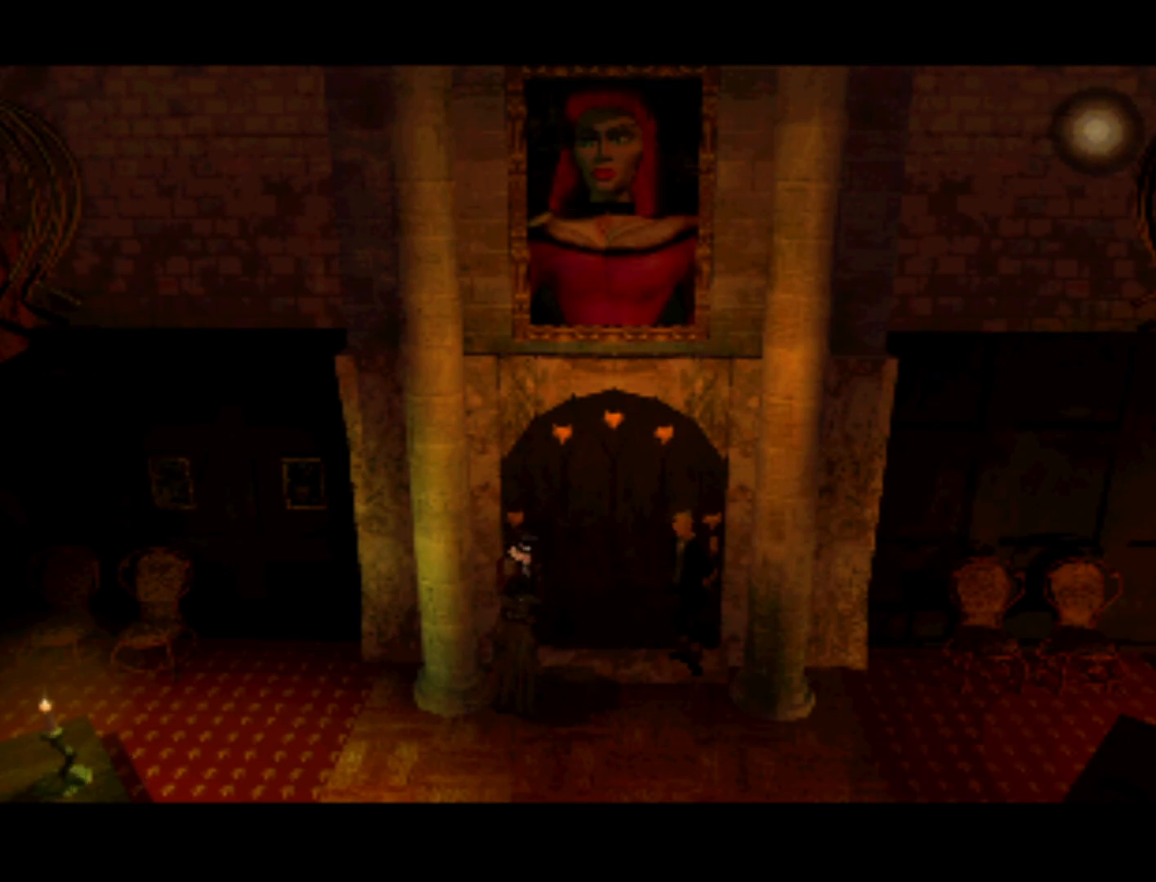
{"buttons": ["DPAD_DOWN", "DPAD_LEFT"], "left_stick": "center", "right_stick": "center", "events": [[100, "DPAD_DOWN", "up"], [100, "DPAD_LEFT", "up"], [333, "DPAD_DOWN", "down"], [333, "DPAD_LEFT", "down"]]}
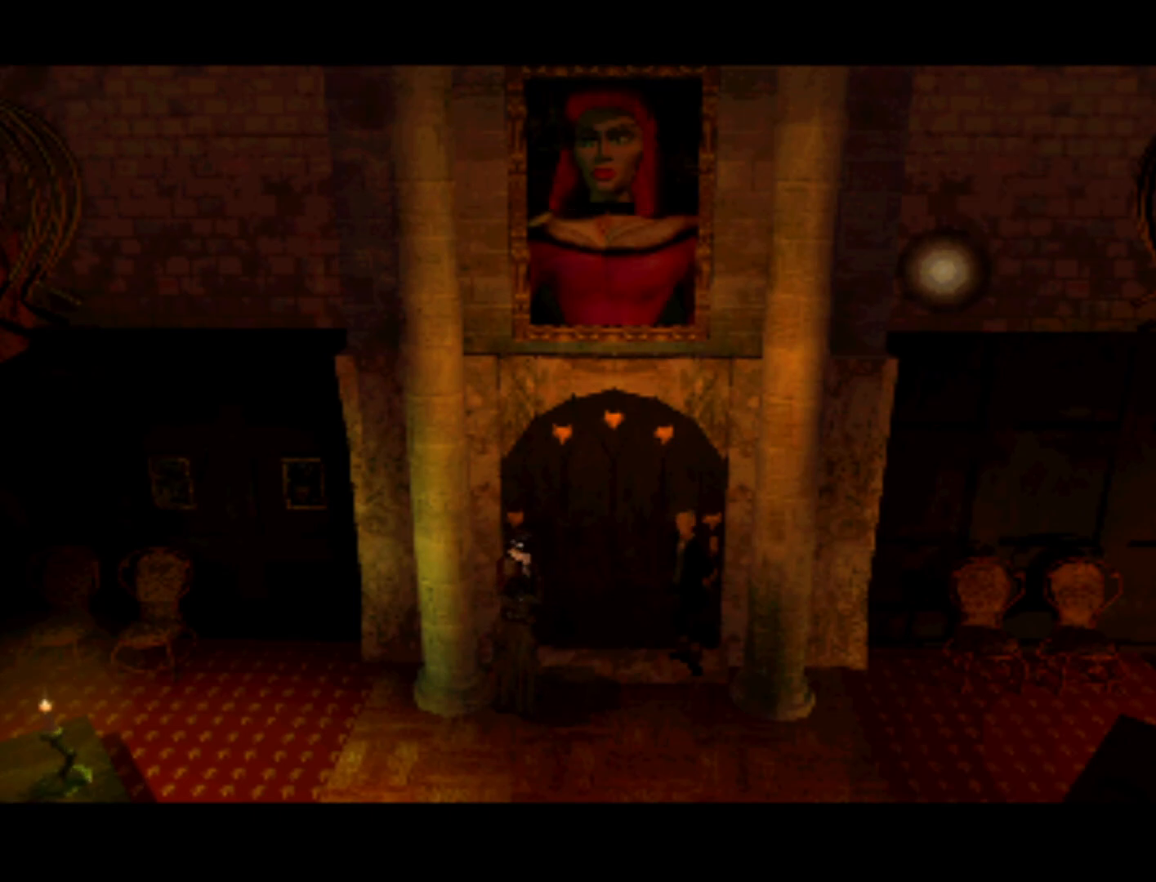
{"buttons": [], "left_stick": "center", "right_stick": "center", "events": [[267, "DPAD_LEFT", "up"], [300, "DPAD_DOWN", "up"]]}
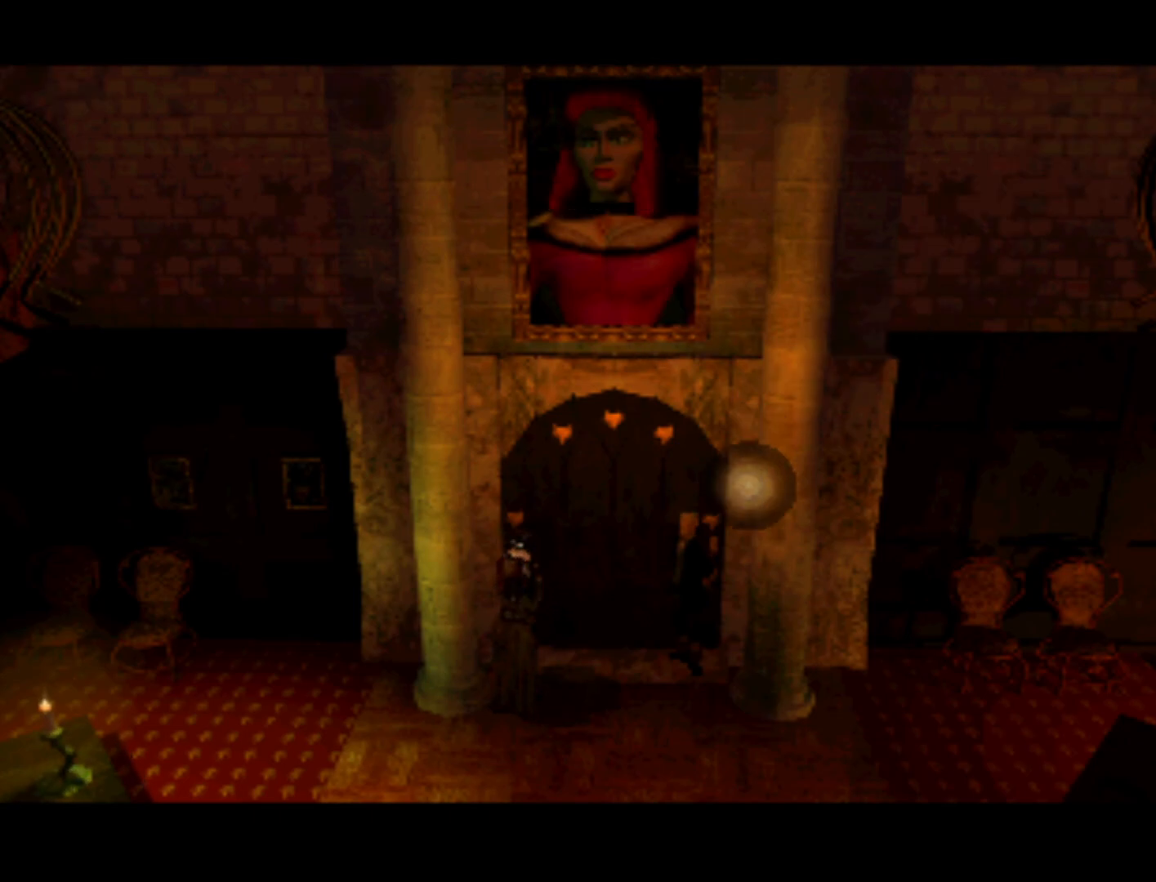
{"buttons": [], "left_stick": "center", "right_stick": "center", "events": [[167, "DPAD_DOWN", "down"], [233, "DPAD_LEFT", "down"], [433, "DPAD_DOWN", "up"], [433, "DPAD_LEFT", "up"]]}
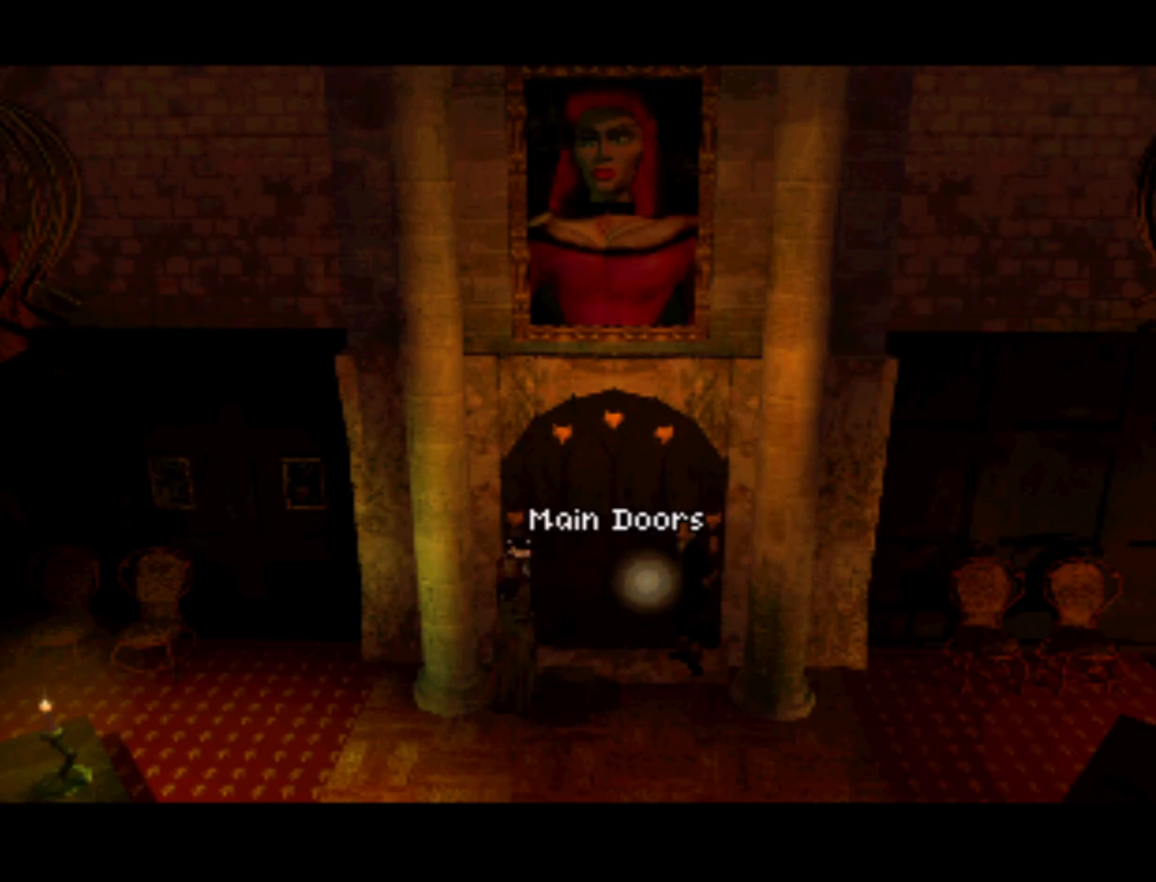
{"buttons": ["DPAD_RIGHT"], "left_stick": "center", "right_stick": "center", "events": [[400, "DPAD_RIGHT", "down"]]}
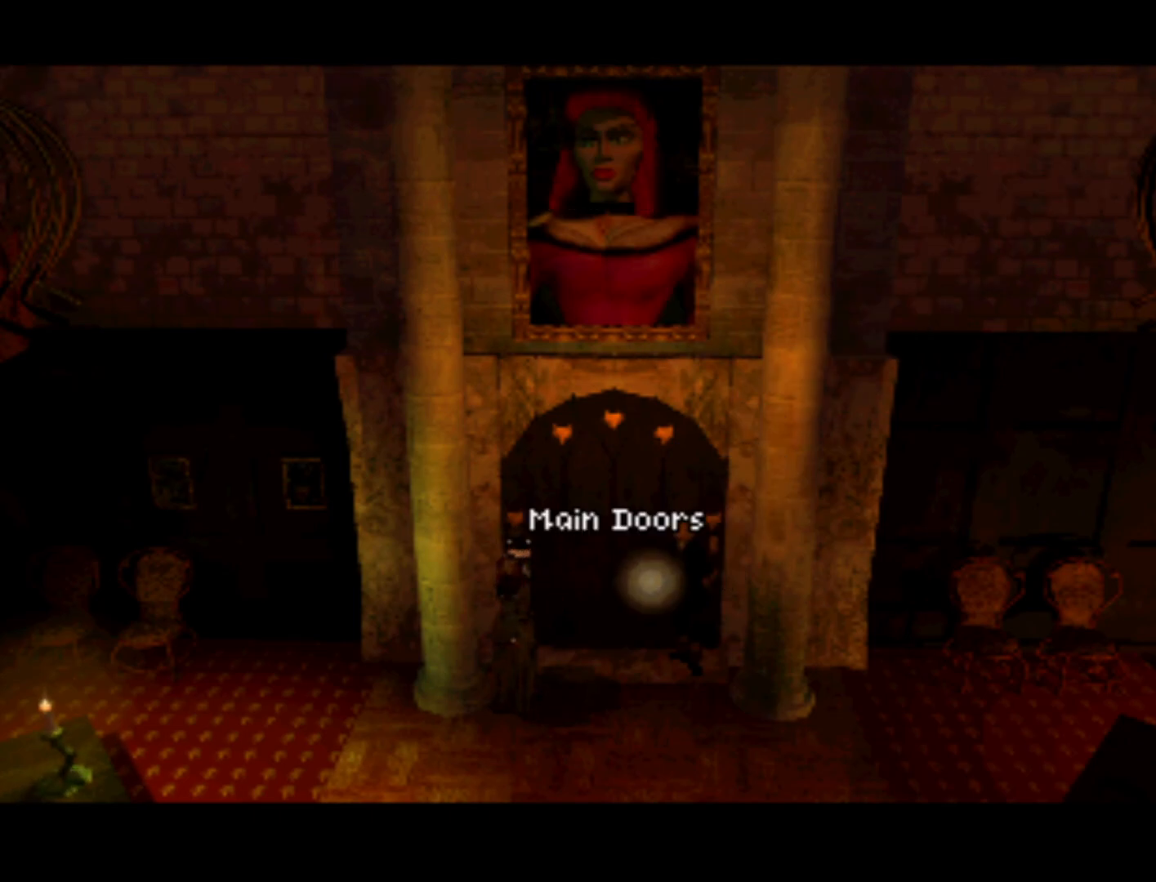
{"buttons": [], "left_stick": "center", "right_stick": "center", "events": [[100, "DPAD_RIGHT", "up"]]}
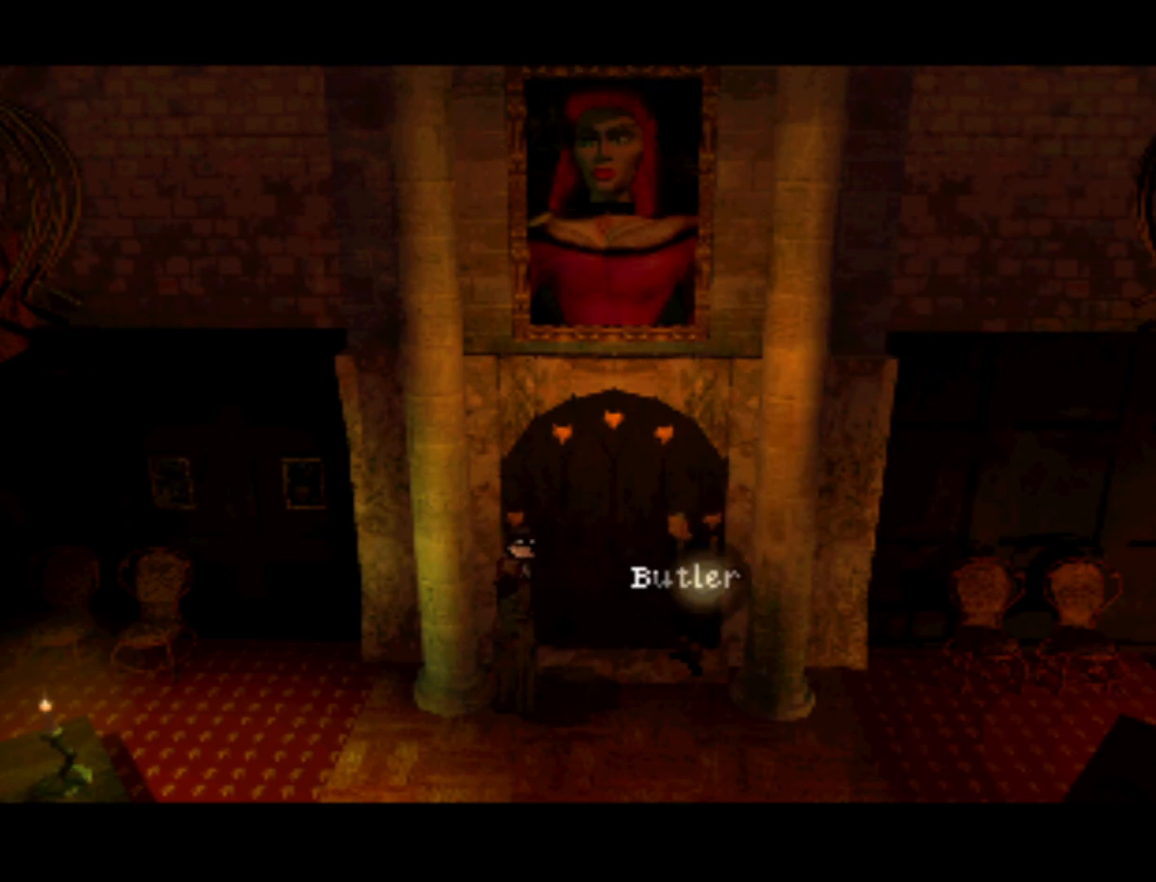
{"buttons": [], "left_stick": "center", "right_stick": "center", "events": []}
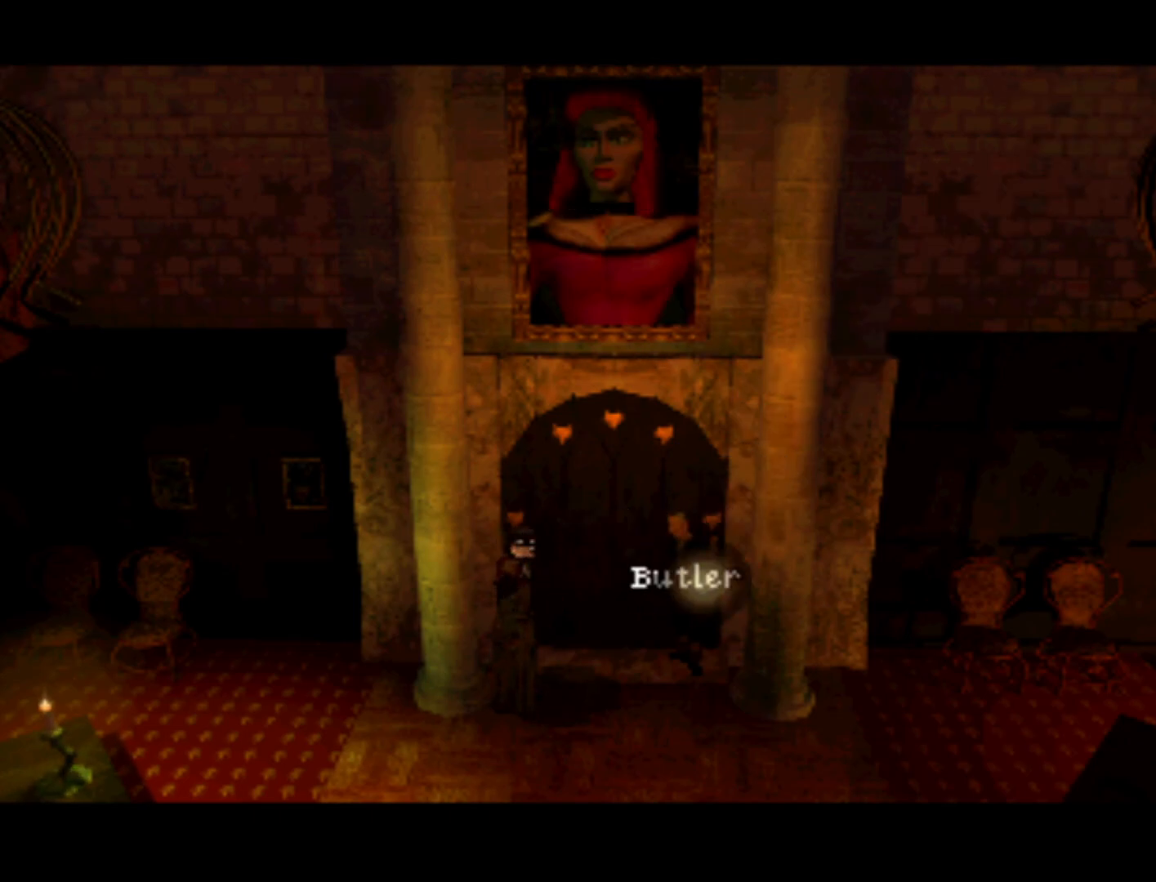
{"buttons": [], "left_stick": "center", "right_stick": "center", "events": []}
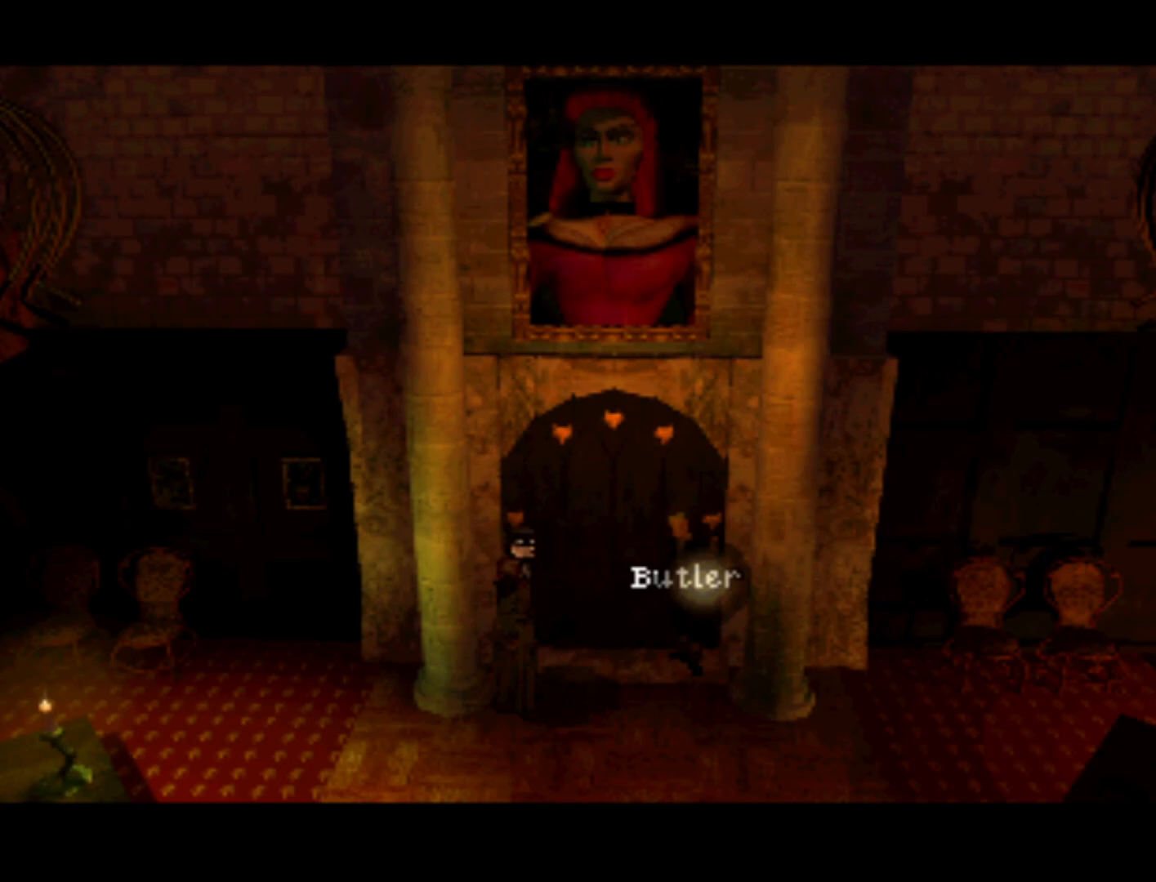
{"buttons": [], "left_stick": "center", "right_stick": "center", "events": []}
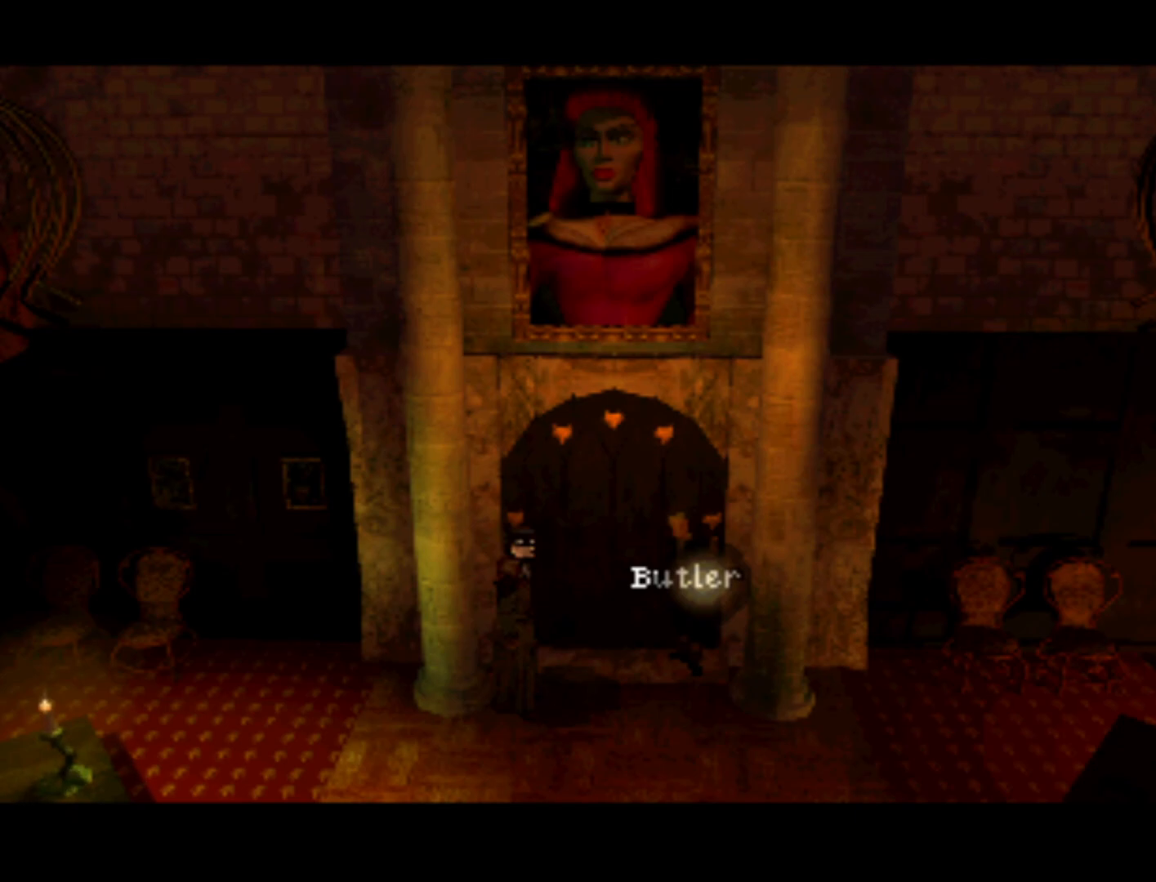
{"buttons": [], "left_stick": "center", "right_stick": "center", "events": []}
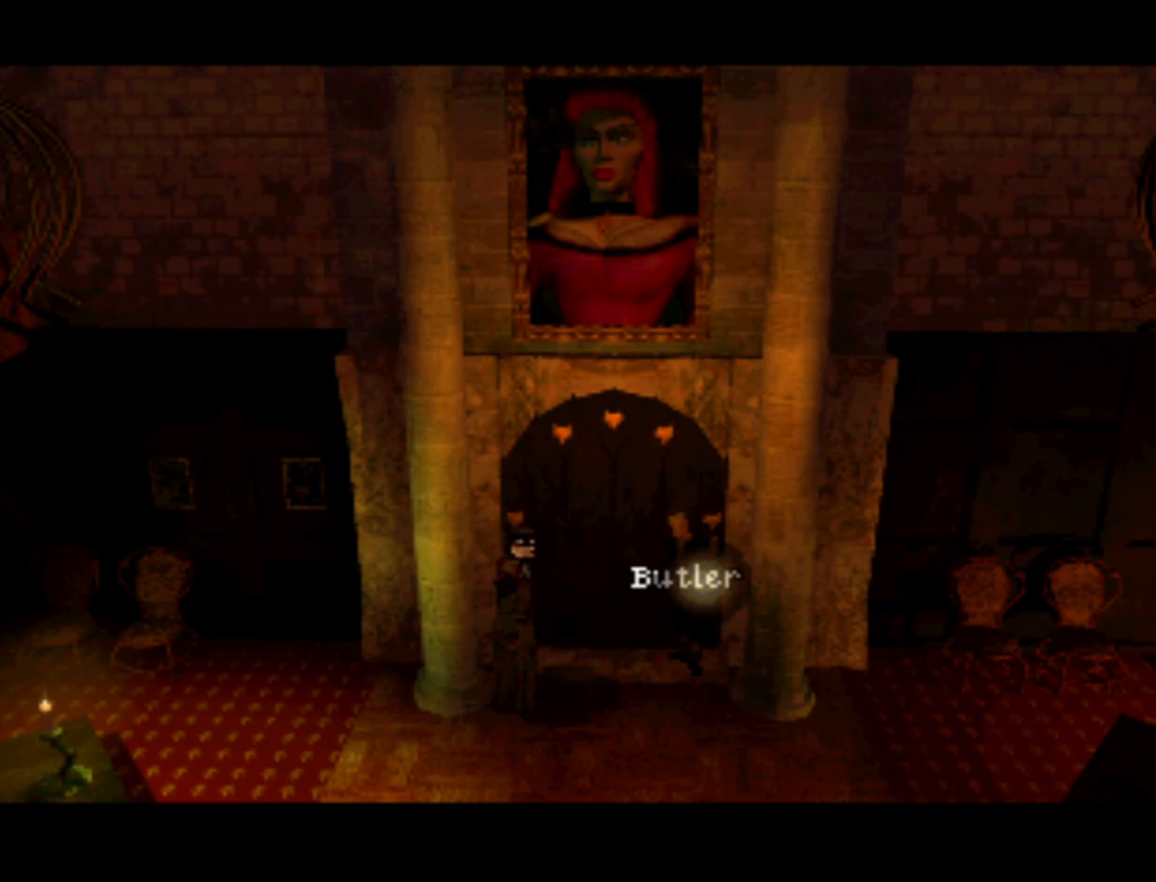
{"buttons": [], "left_stick": "center", "right_stick": "center", "events": []}
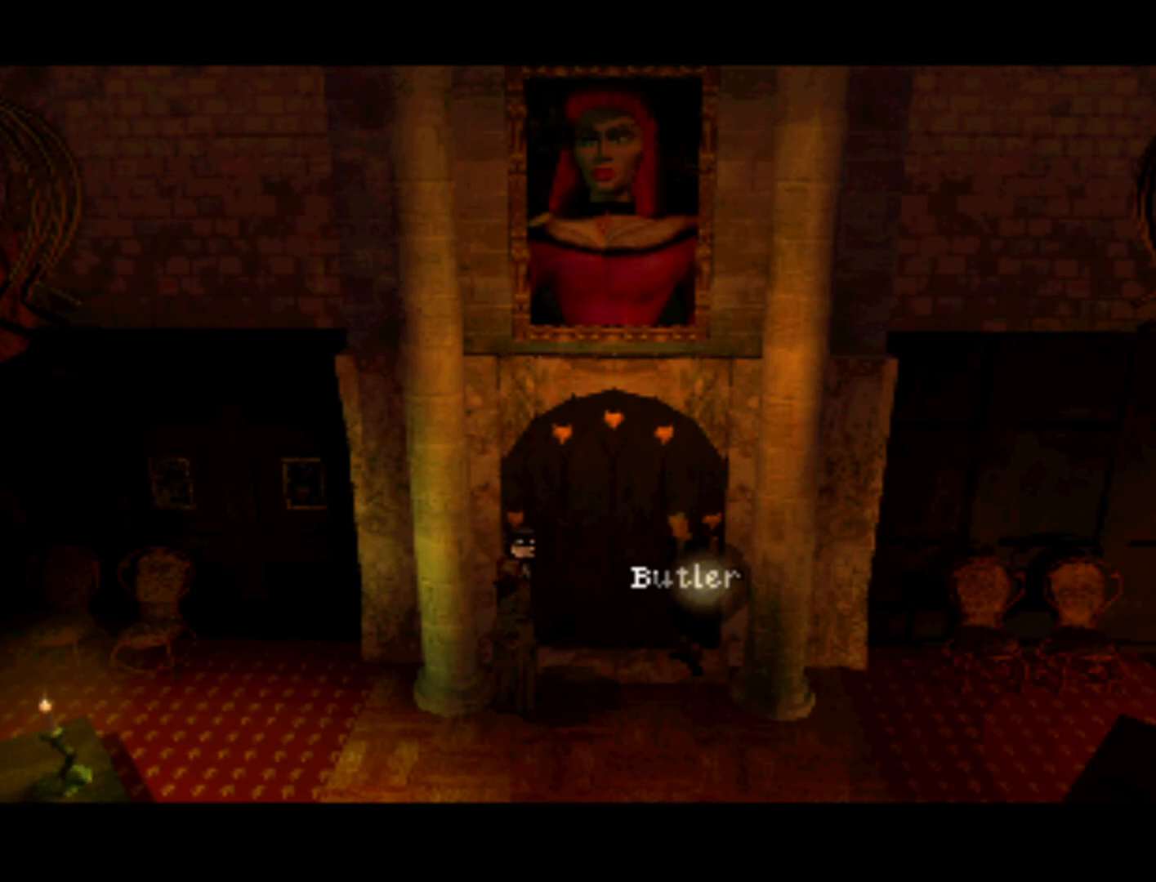
{"buttons": [], "left_stick": "center", "right_stick": "center", "events": []}
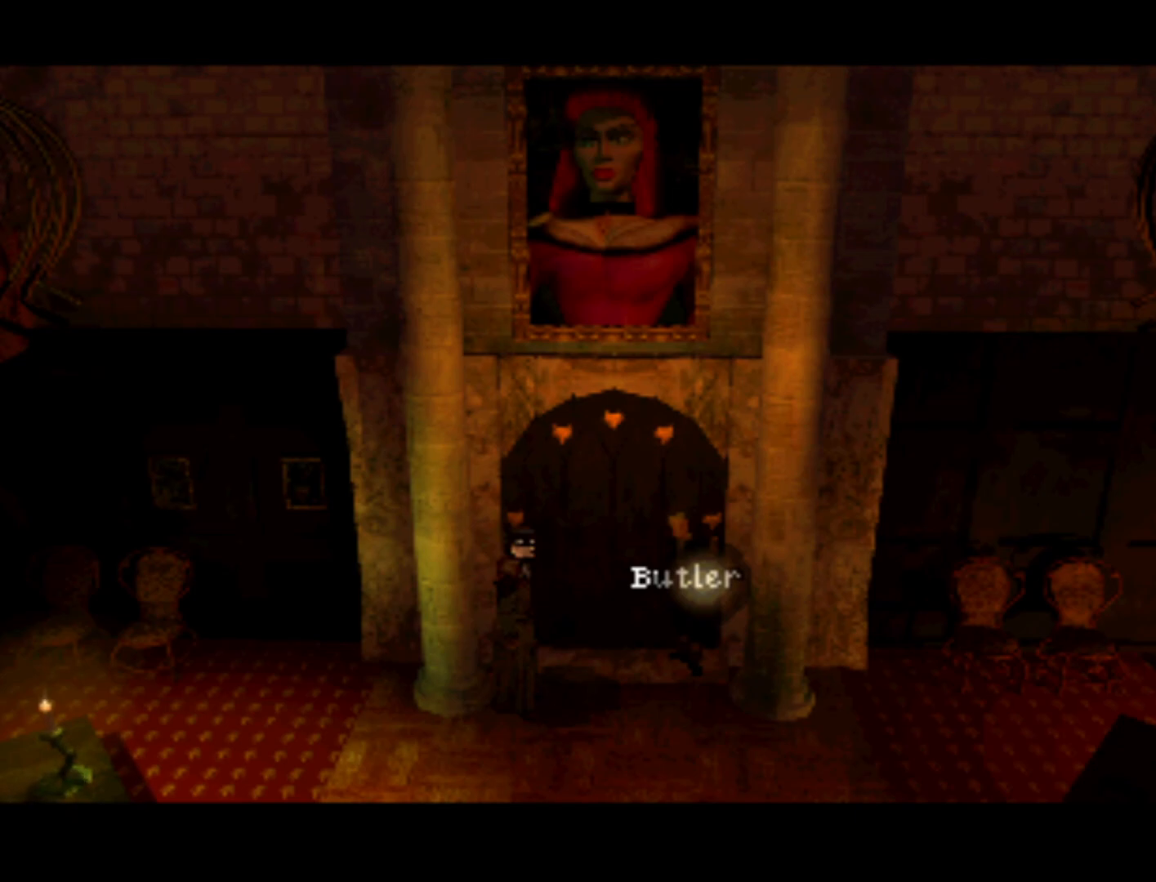
{"buttons": [], "left_stick": "center", "right_stick": "center", "events": []}
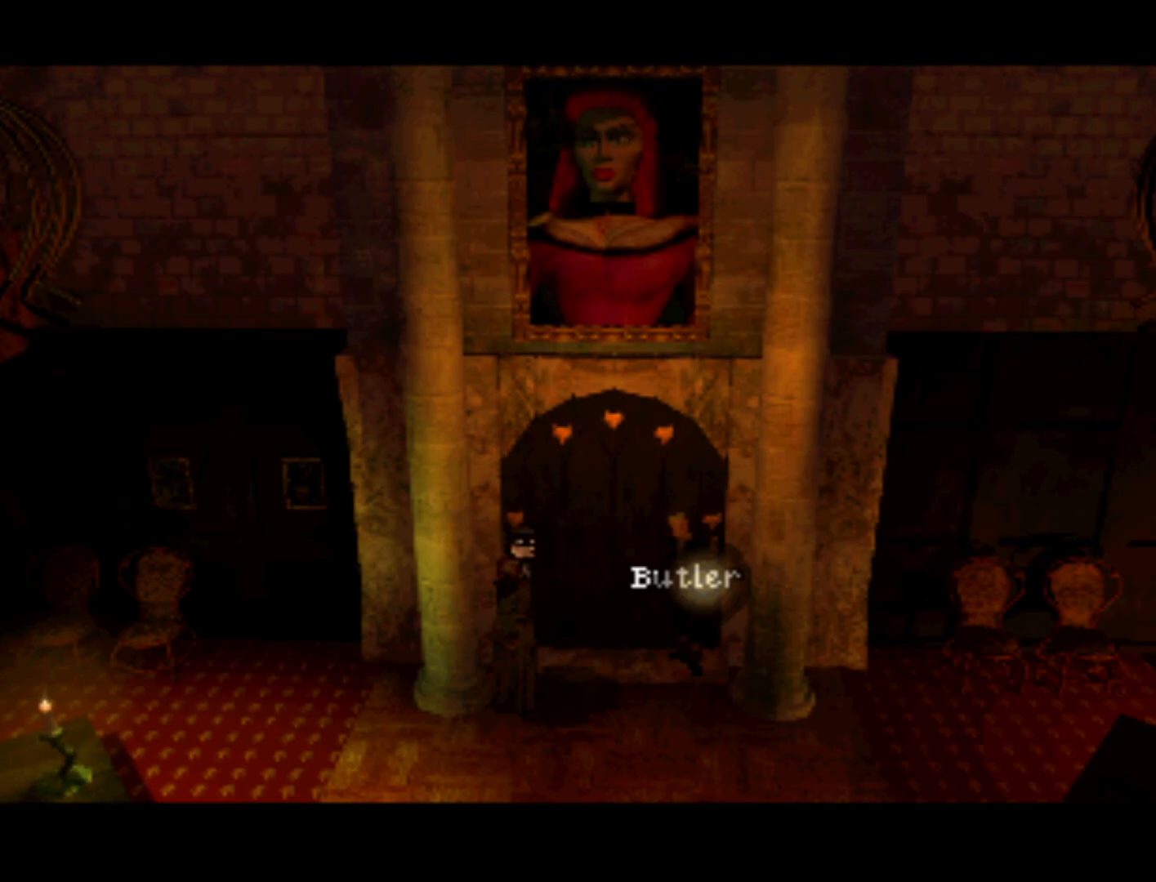
{"buttons": [], "left_stick": "center", "right_stick": "center", "events": []}
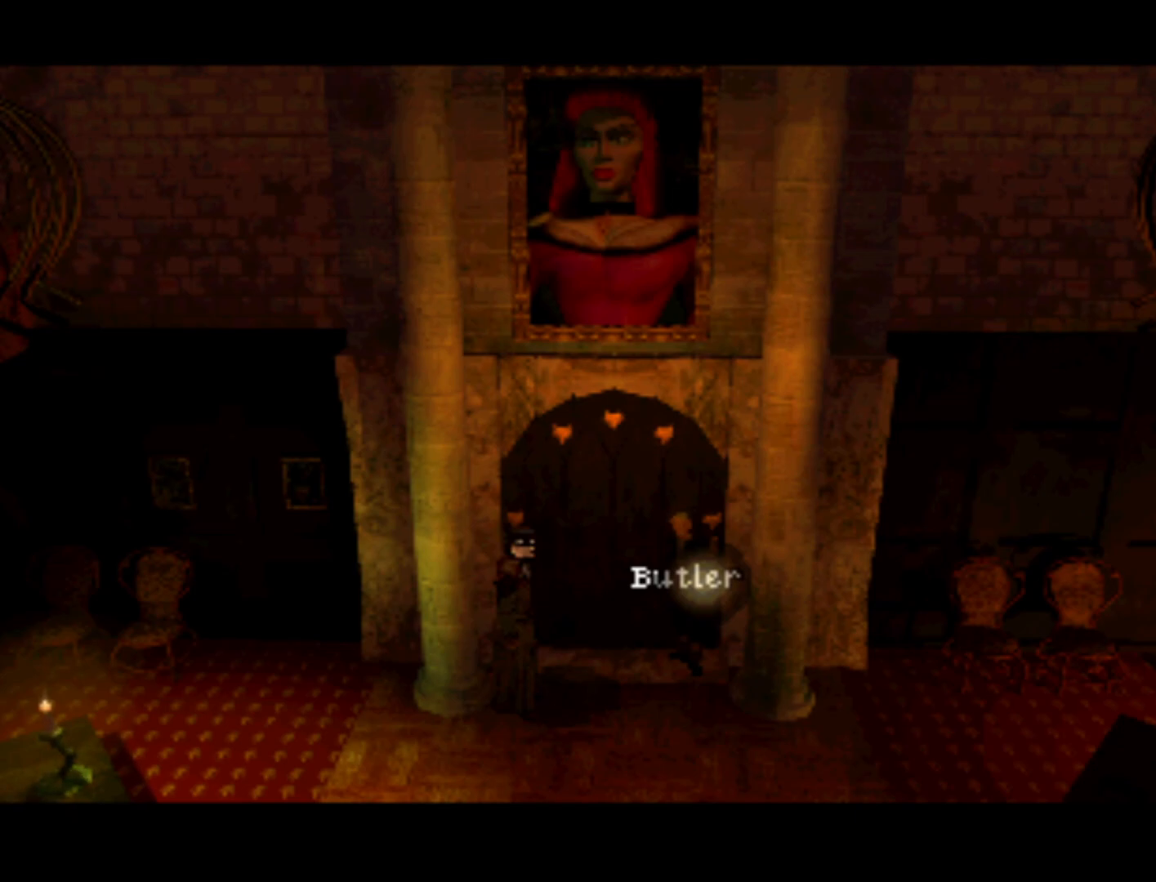
{"buttons": [], "left_stick": "center", "right_stick": "center", "events": [[367, "TRIANGLE", "down"], [467, "TRIANGLE", "up"]]}
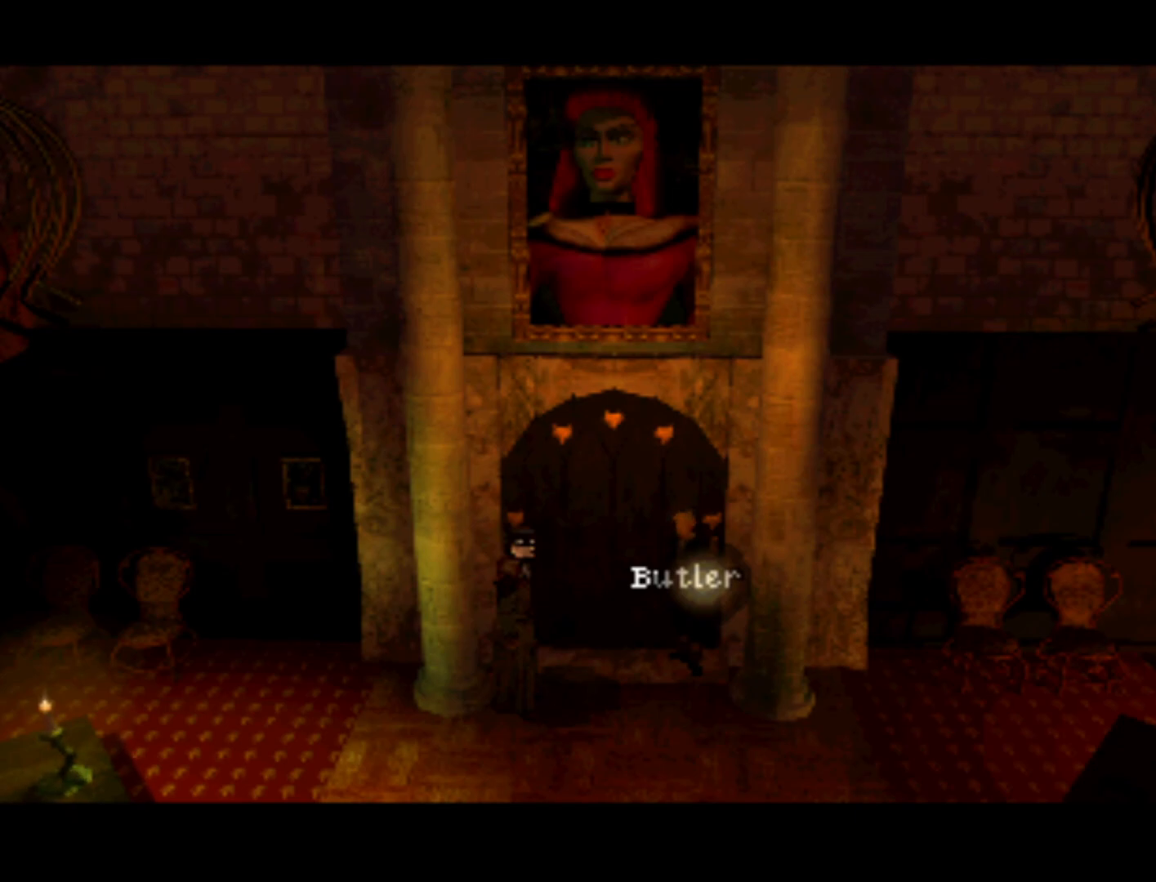
{"buttons": [], "left_stick": "center", "right_stick": "center", "events": []}
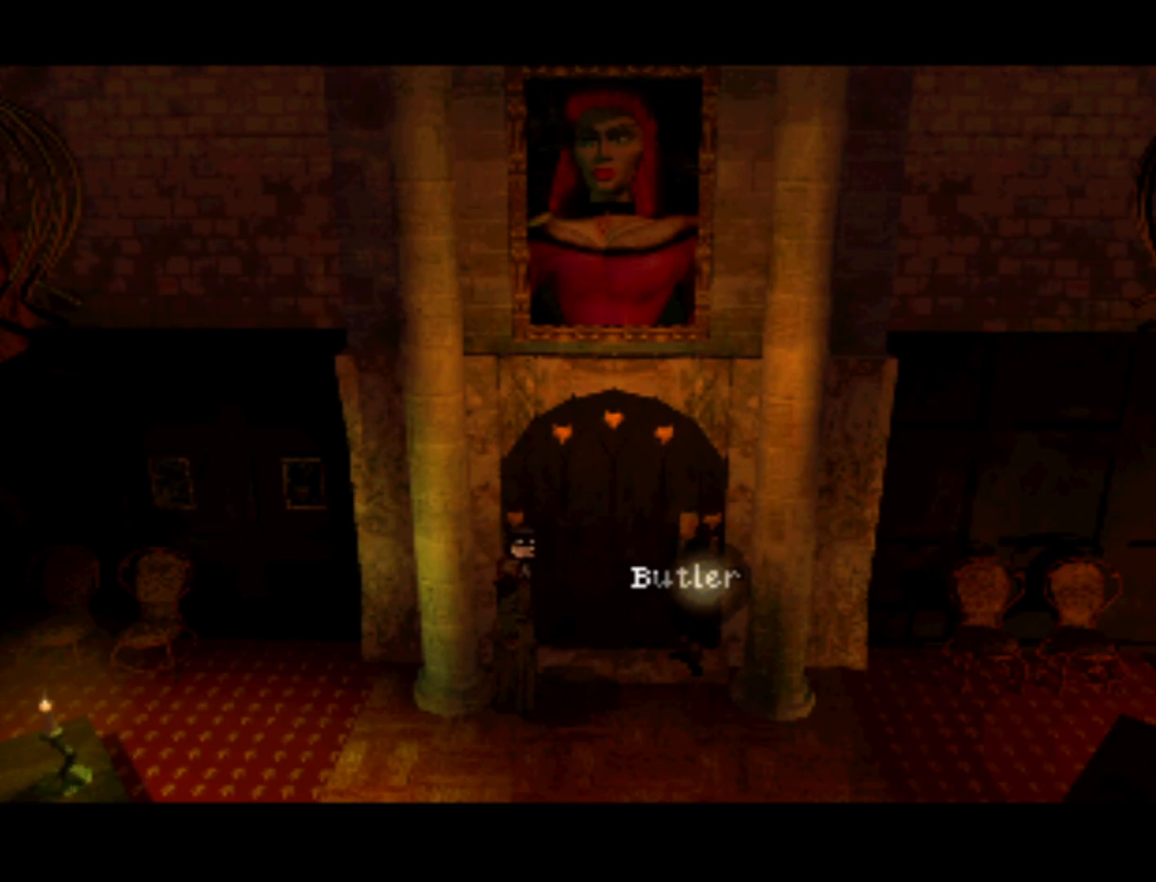
{"buttons": [], "left_stick": "center", "right_stick": "center", "events": [[33, "SQUARE", "down"], [133, "SQUARE", "up"]]}
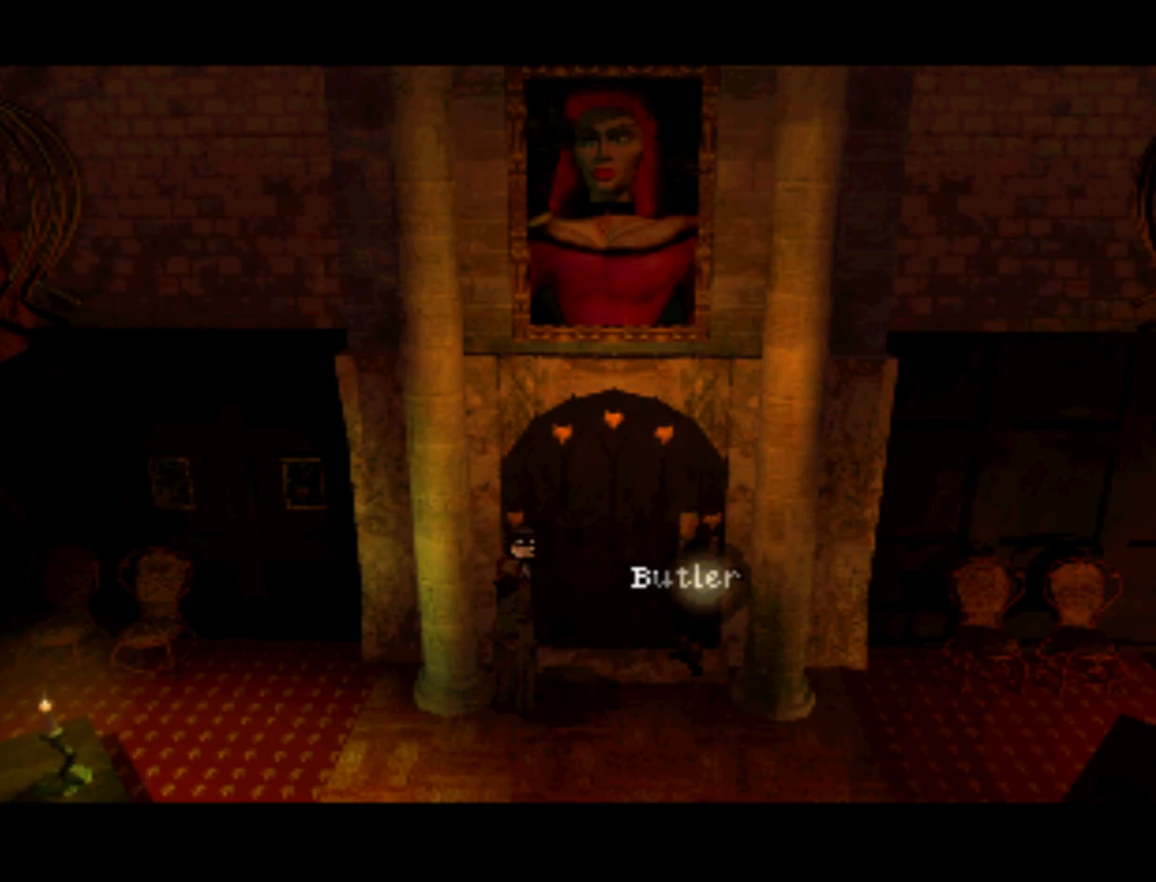
{"buttons": [], "left_stick": "center", "right_stick": "center", "events": [[200, "CIRCLE", "down"], [367, "CIRCLE", "up"]]}